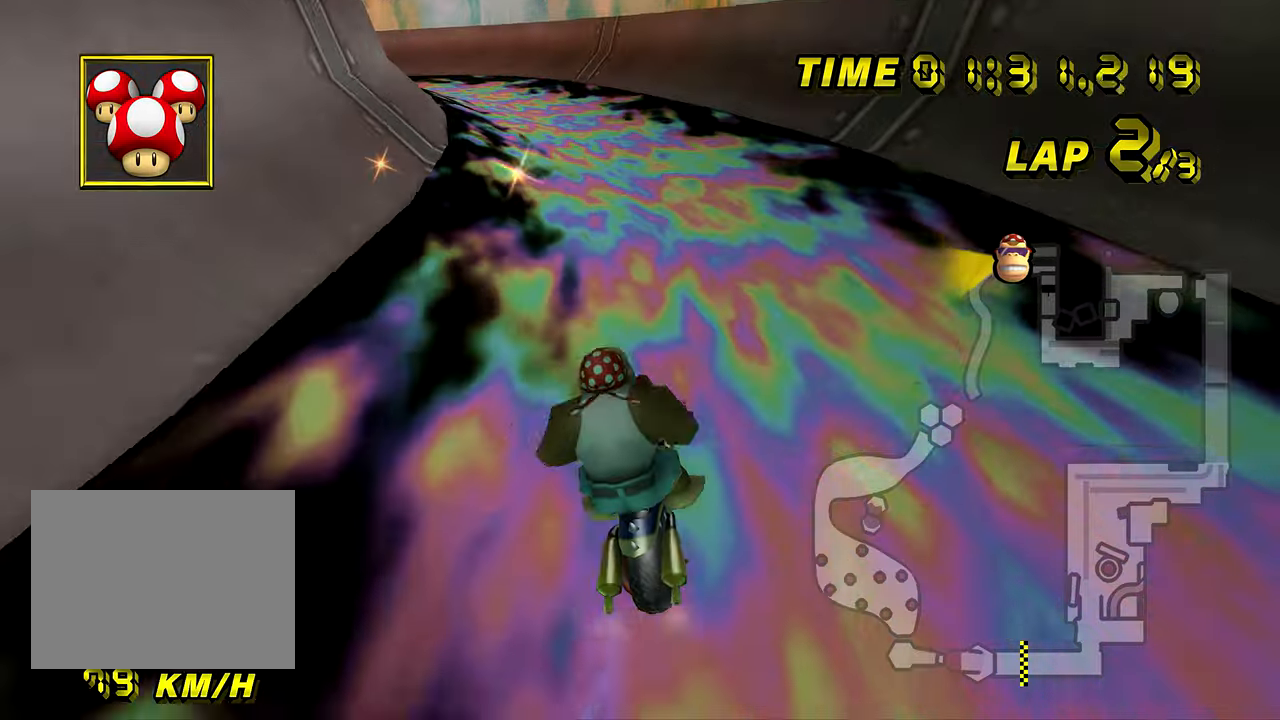
Gameplay with a controller (Nintendo layout); each line is a JSON object with the inputs held at the frame after it. "events" lists button and stick changes between this image and that frame as [ms after this image, input, new state], when the widget could be followed in between. Not read: B L3 R3 X Y Z.
{"buttons": ["A", "R1"], "left_stick": "right", "events": [[434, "left_stick", "right"]]}
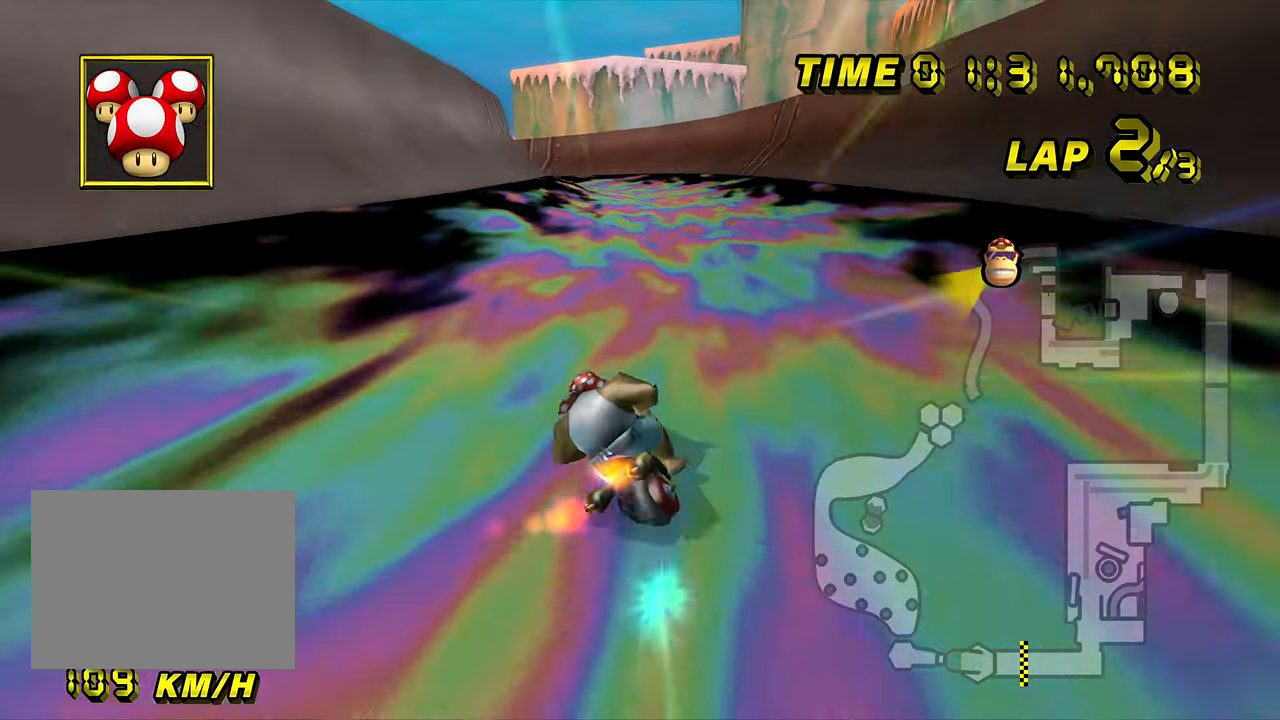
{"buttons": ["A", "R1"], "left_stick": "left", "events": [[233, "R1", "up"], [300, "DPAD_UP", "down"], [300, "left_stick", "center"], [317, "DPAD_UP", "up"], [484, "R1", "down"], [500, "left_stick", "left"]]}
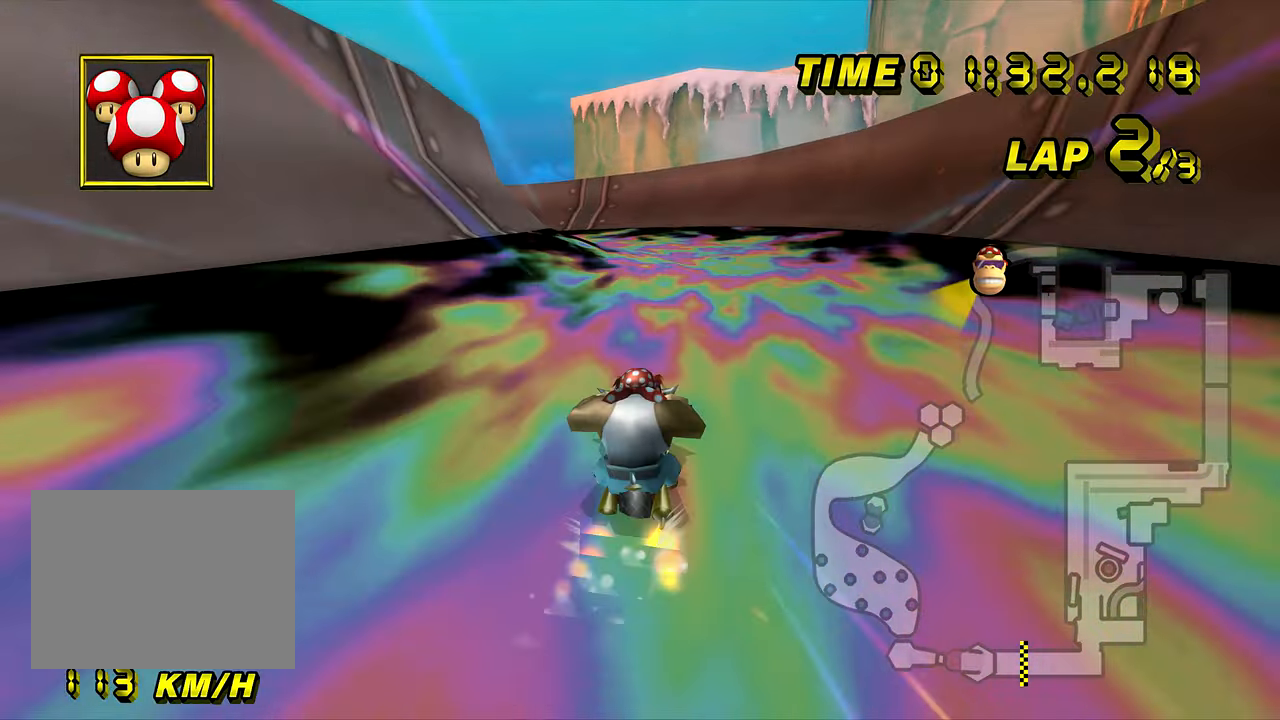
{"buttons": ["A", "R1"], "left_stick": "down-left", "events": [[84, "left_stick", "down-left"]]}
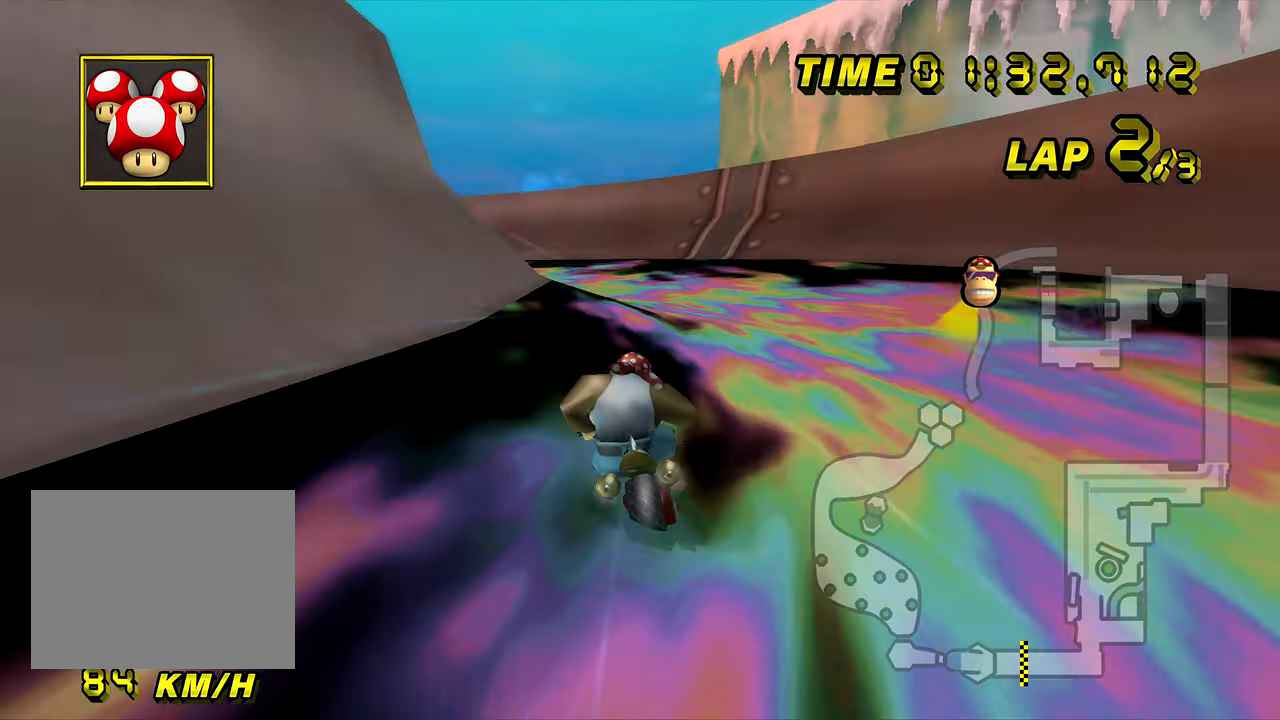
{"buttons": ["A", "R1"], "left_stick": "down-left", "events": [[33, "left_stick", "down"], [133, "left_stick", "down-left"]]}
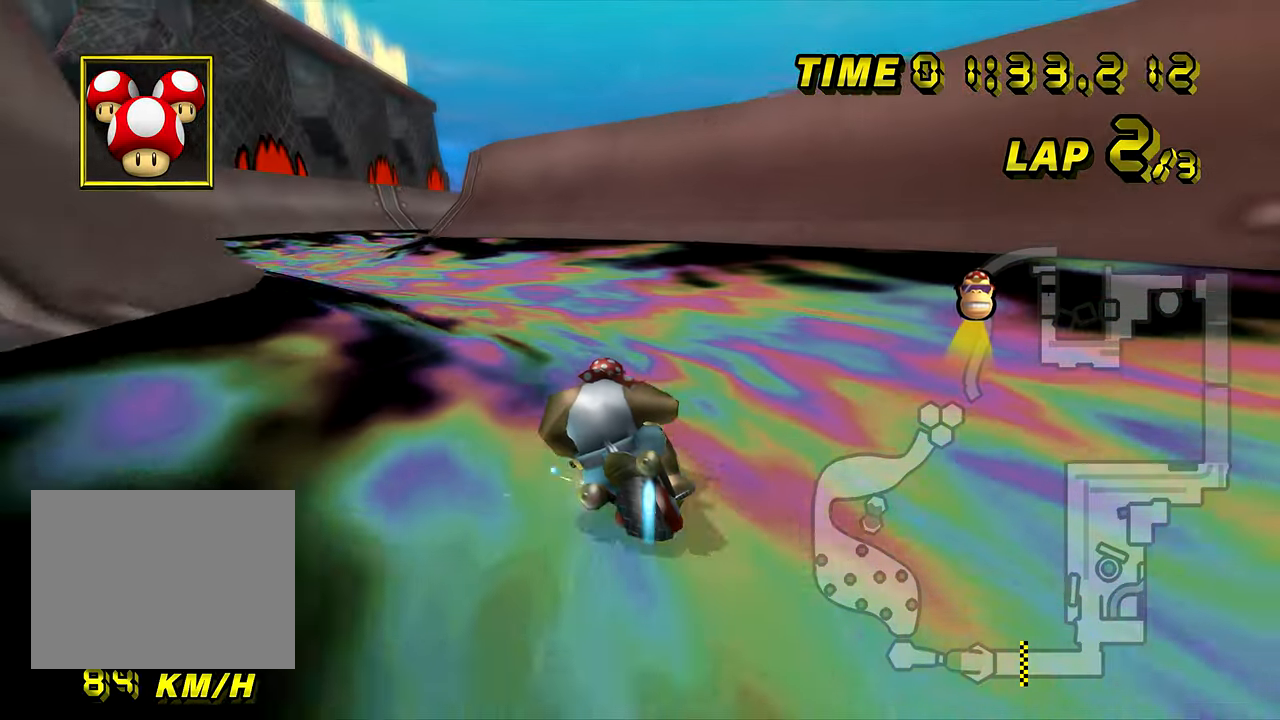
{"buttons": ["A", "R1"], "left_stick": "down-right", "events": [[334, "R1", "up"], [334, "left_stick", "center"], [351, "DPAD_UP", "down"], [367, "DPAD_UP", "up"], [401, "R1", "down"], [417, "left_stick", "down-right"]]}
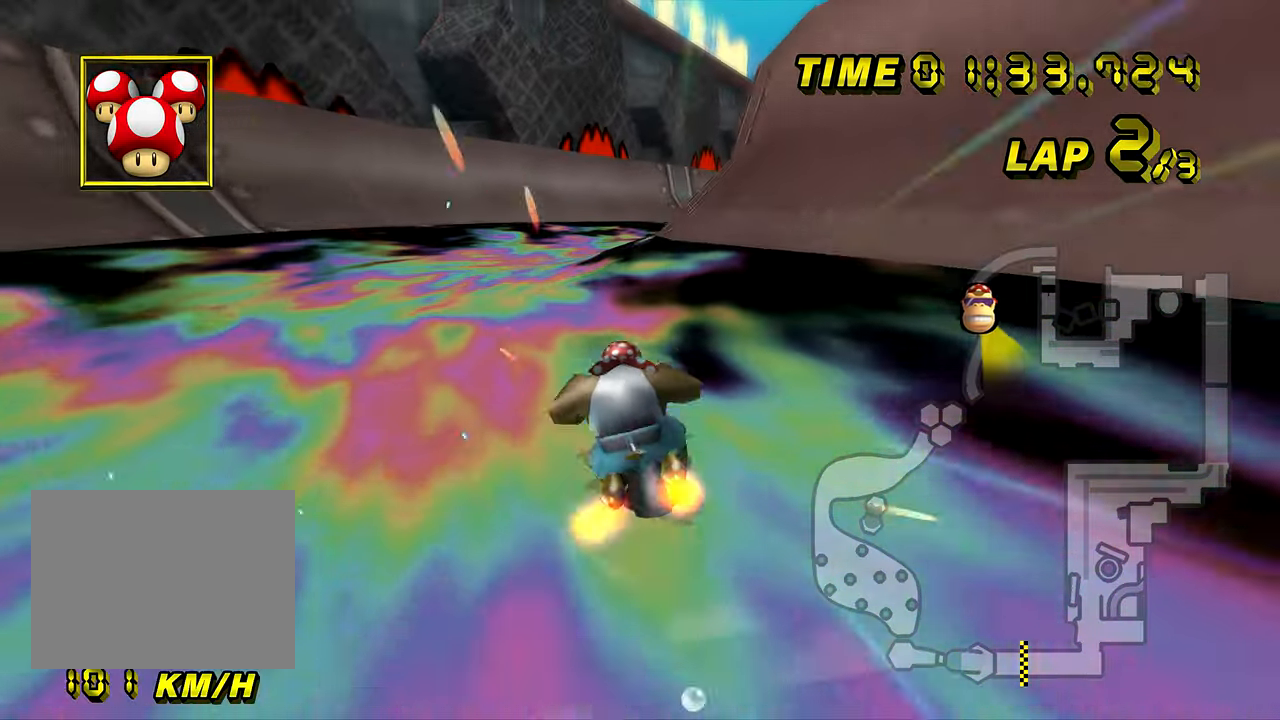
{"buttons": ["A", "R1"], "left_stick": "right", "events": [[467, "left_stick", "right"]]}
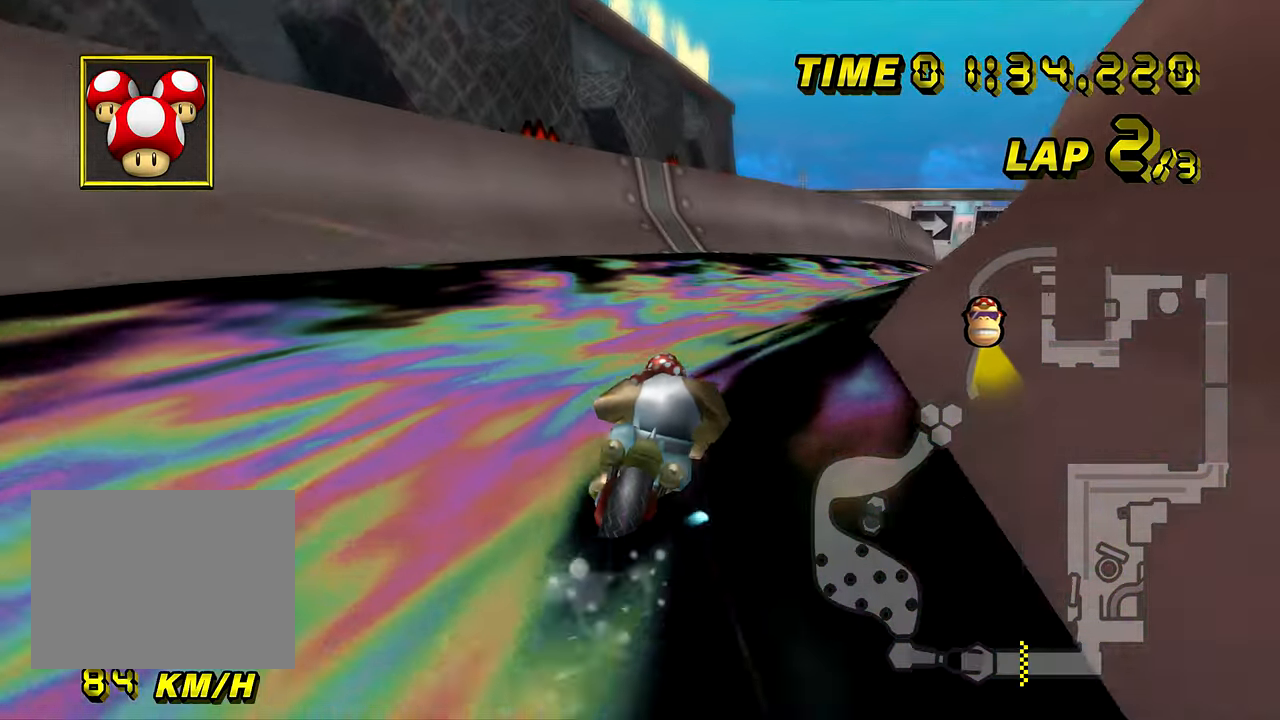
{"buttons": ["A", "R1"], "left_stick": "left", "events": [[217, "left_stick", "center"], [484, "left_stick", "left"]]}
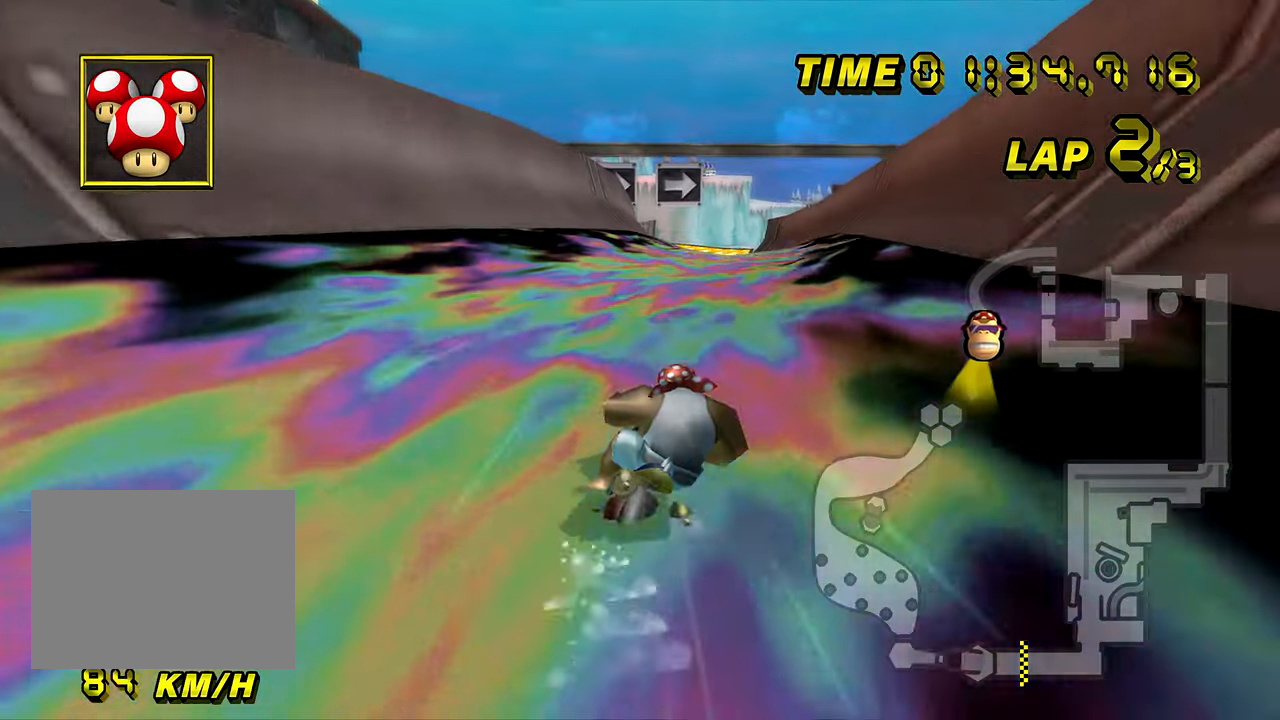
{"buttons": ["A", "R1"], "left_stick": "left", "events": [[150, "left_stick", "center"], [200, "left_stick", "left"]]}
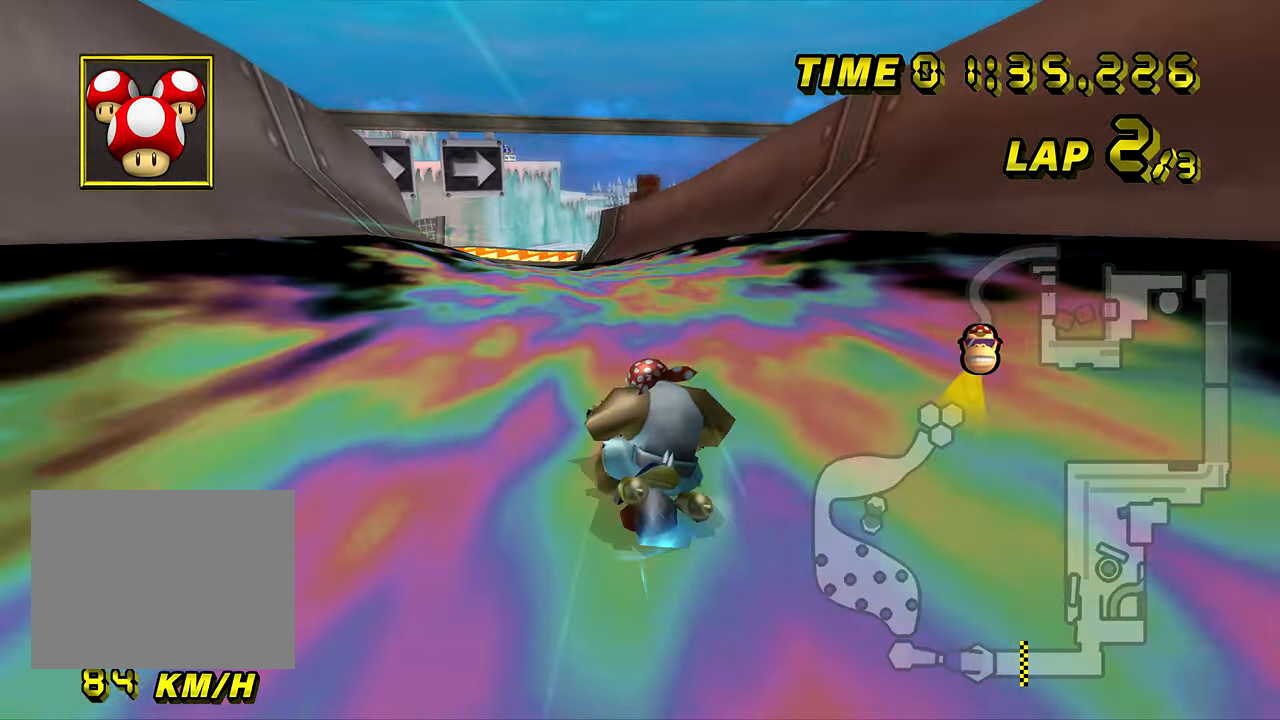
{"buttons": ["A", "DPAD_UP"], "left_stick": "left", "events": [[434, "R1", "up"], [501, "DPAD_UP", "down"]]}
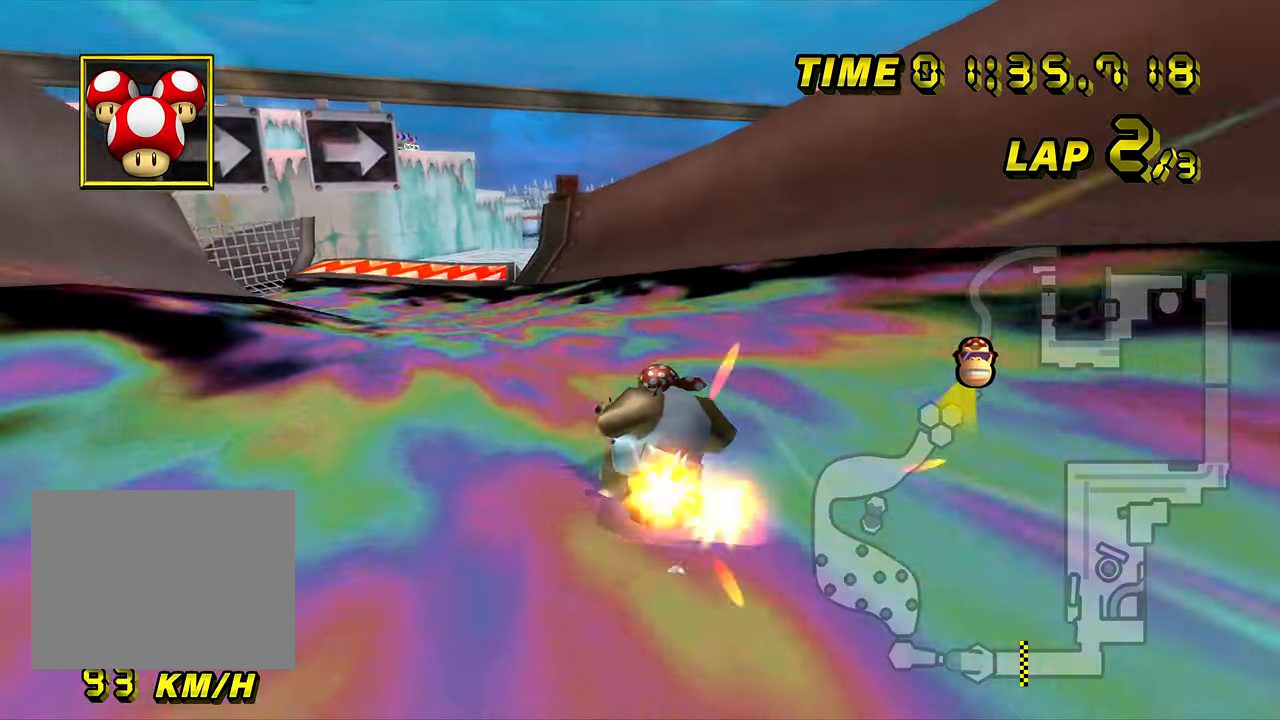
{"buttons": ["A"], "left_stick": "center", "events": [[16, "DPAD_UP", "up"], [250, "left_stick", "center"]]}
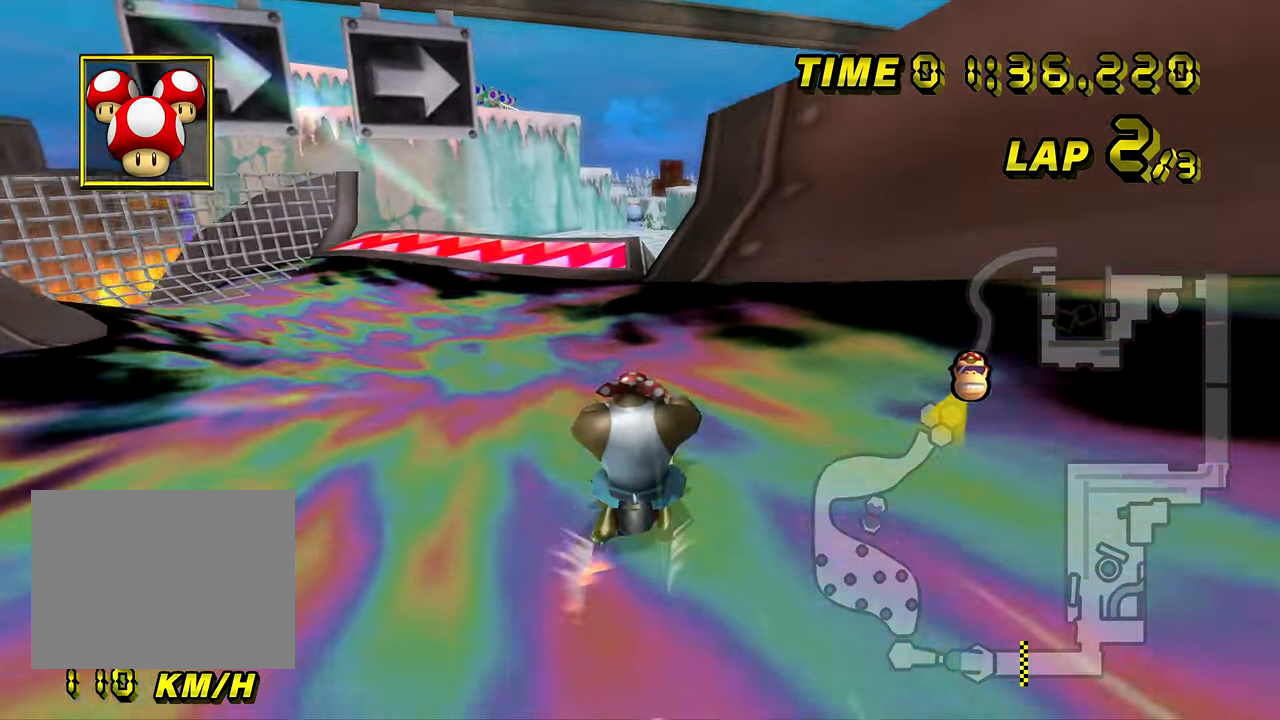
{"buttons": ["A"], "left_stick": "left", "events": [[350, "left_stick", "left"], [467, "DPAD_DOWN", "down"], [483, "DPAD_DOWN", "up"]]}
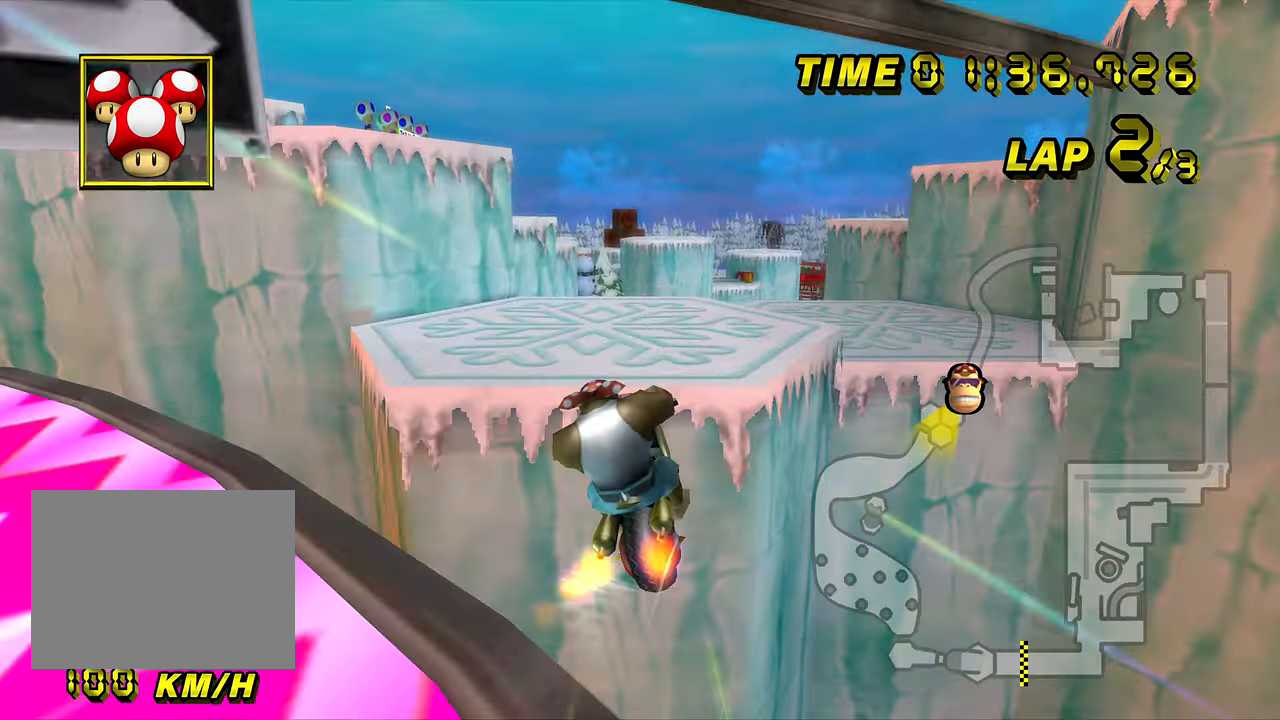
{"buttons": ["A"], "left_stick": "up", "events": [[300, "left_stick", "up"]]}
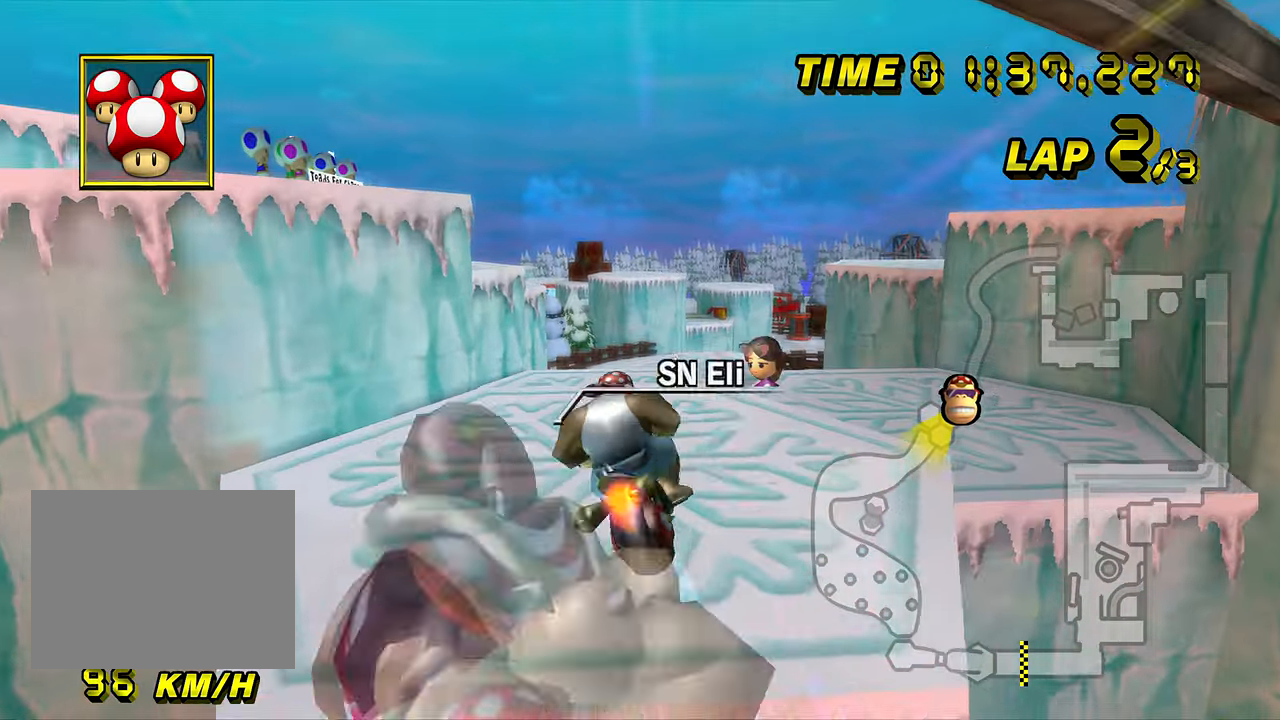
{"buttons": ["A"], "left_stick": "down", "events": [[483, "left_stick", "down"]]}
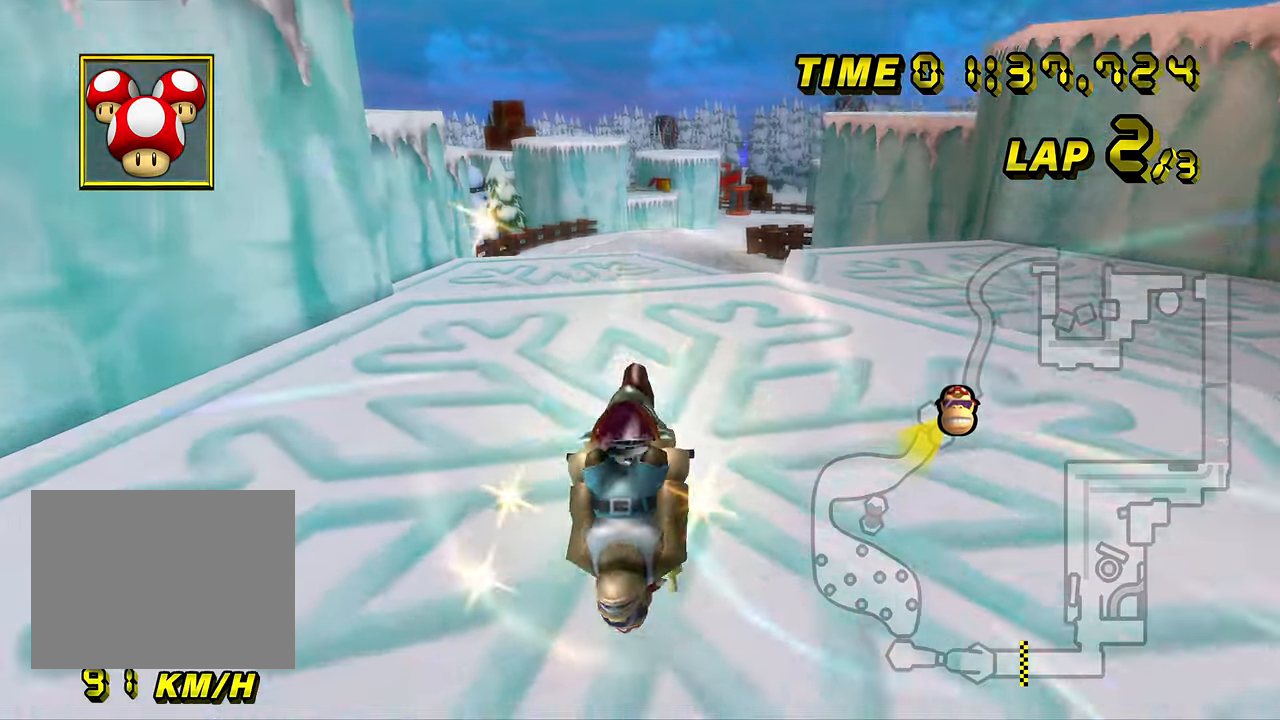
{"buttons": ["A"], "left_stick": "center", "events": [[267, "left_stick", "center"], [284, "DPAD_UP", "down"], [300, "DPAD_UP", "up"], [401, "DPAD_UP", "down"], [417, "DPAD_UP", "up"]]}
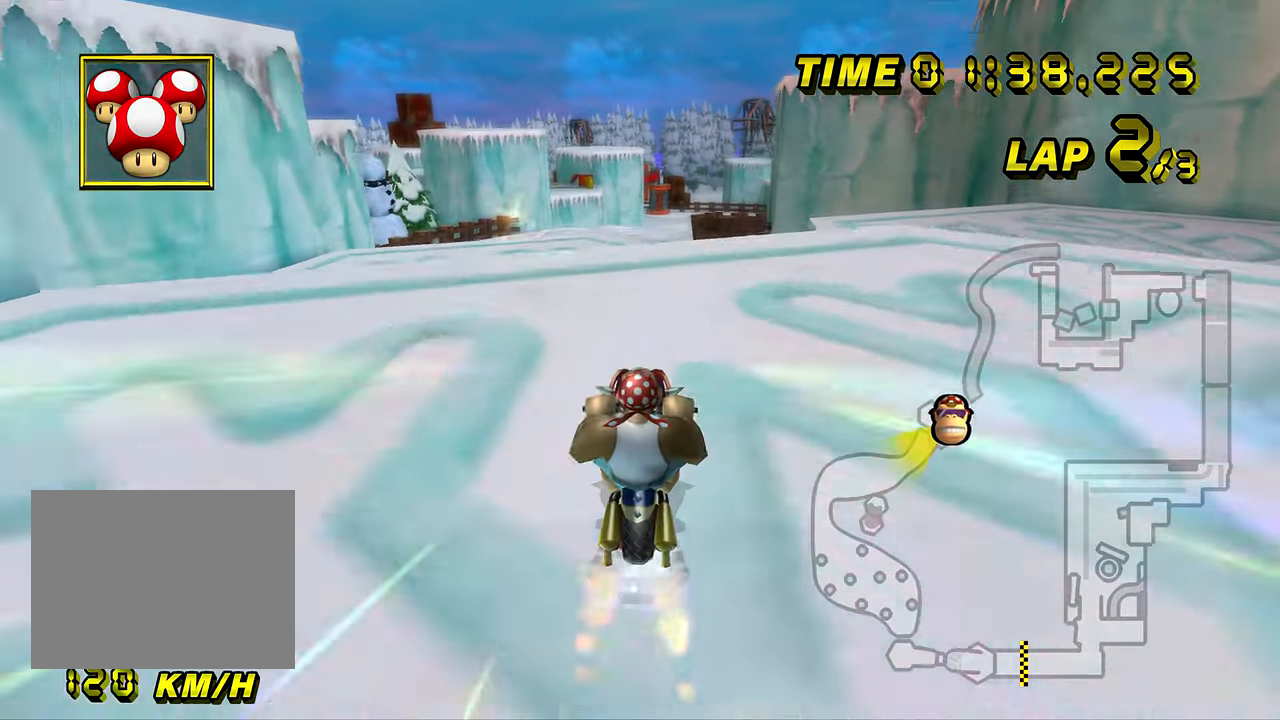
{"buttons": ["A"], "left_stick": "down", "events": [[350, "DPAD_UP", "down"], [367, "DPAD_UP", "up"], [367, "left_stick", "down"]]}
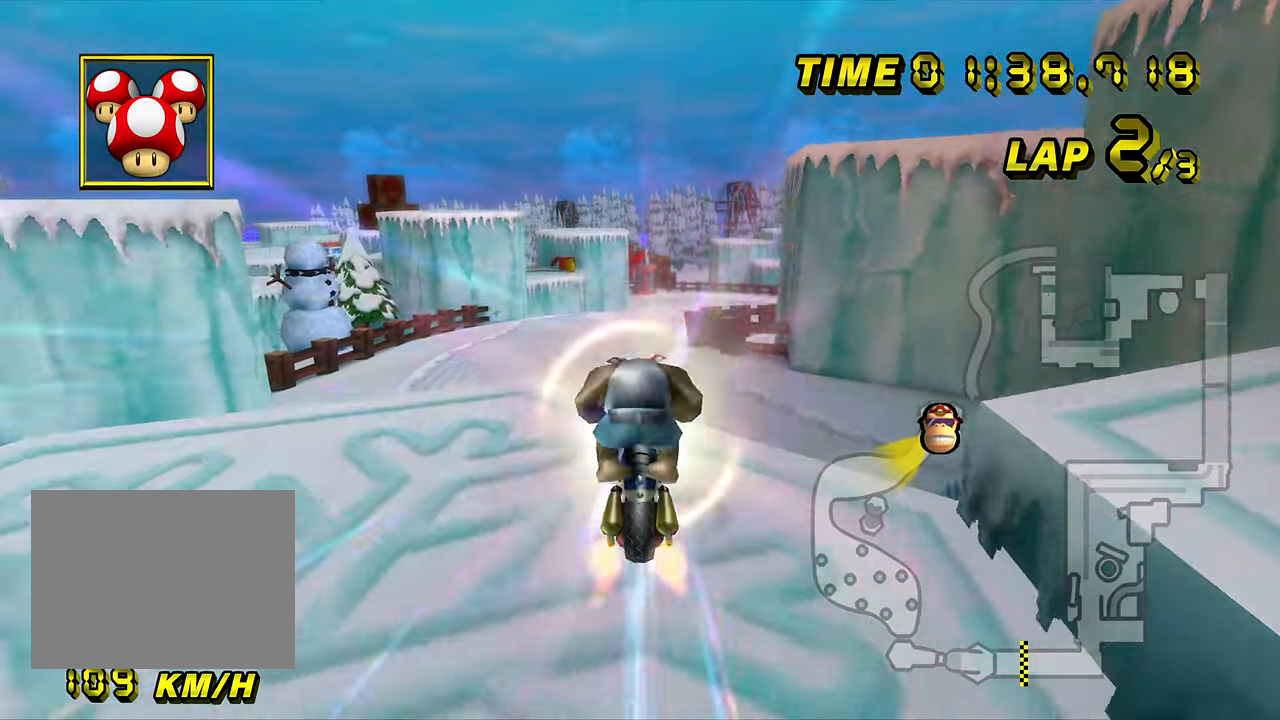
{"buttons": ["A"], "left_stick": "down", "events": []}
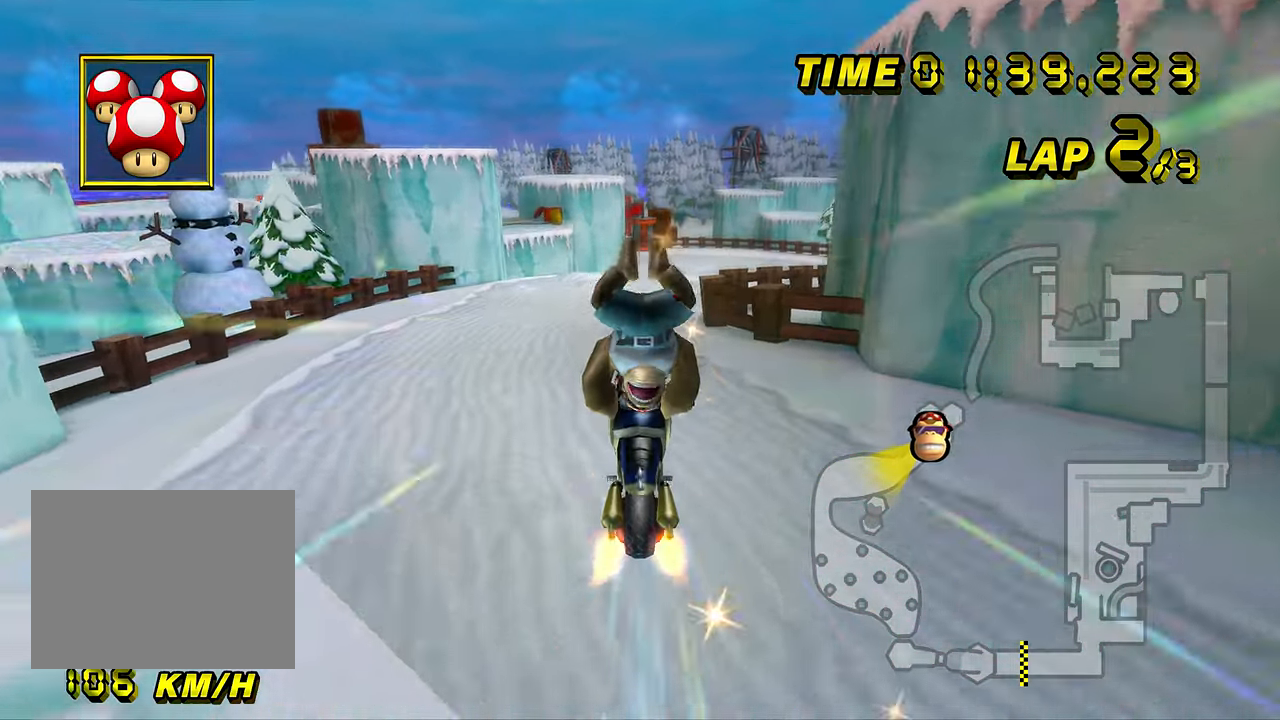
{"buttons": ["A", "DPAD_UP"], "left_stick": "center", "events": [[500, "DPAD_UP", "down"], [500, "left_stick", "center"]]}
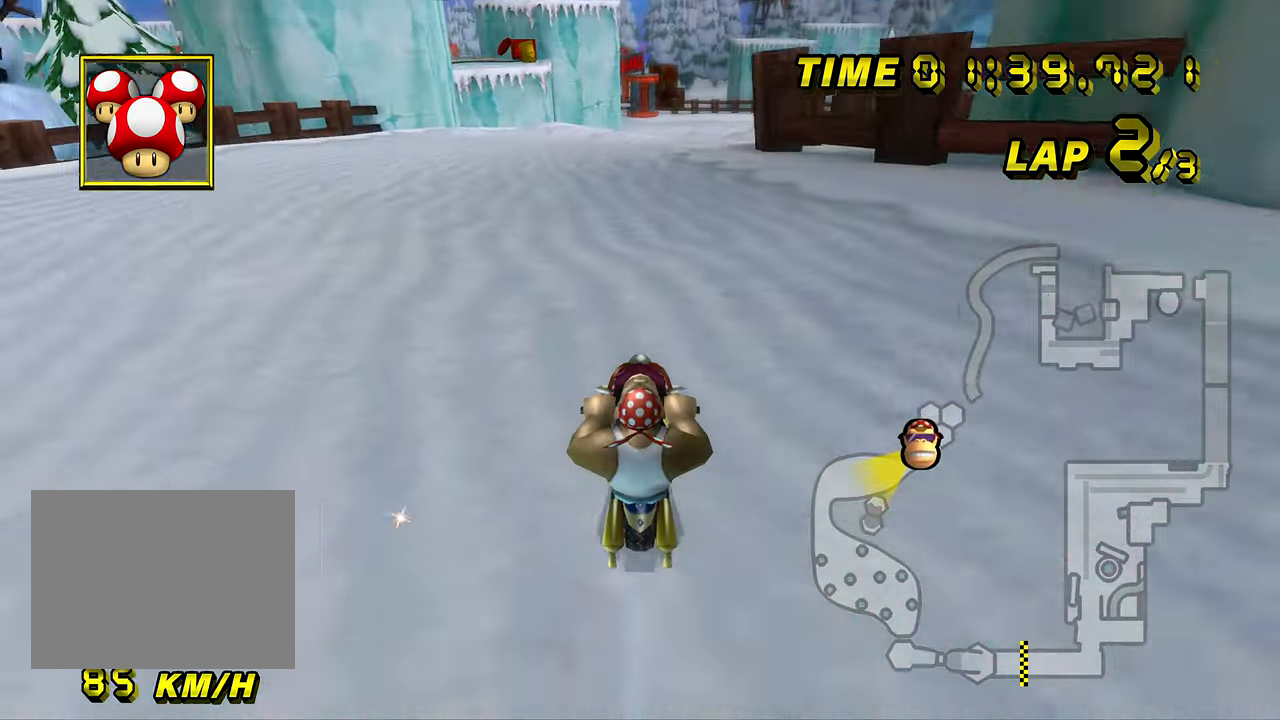
{"buttons": ["A"], "left_stick": "right", "events": [[17, "DPAD_UP", "up"], [117, "DPAD_UP", "down"], [134, "DPAD_UP", "up"], [267, "DPAD_UP", "down"], [284, "DPAD_UP", "up"], [384, "left_stick", "right"]]}
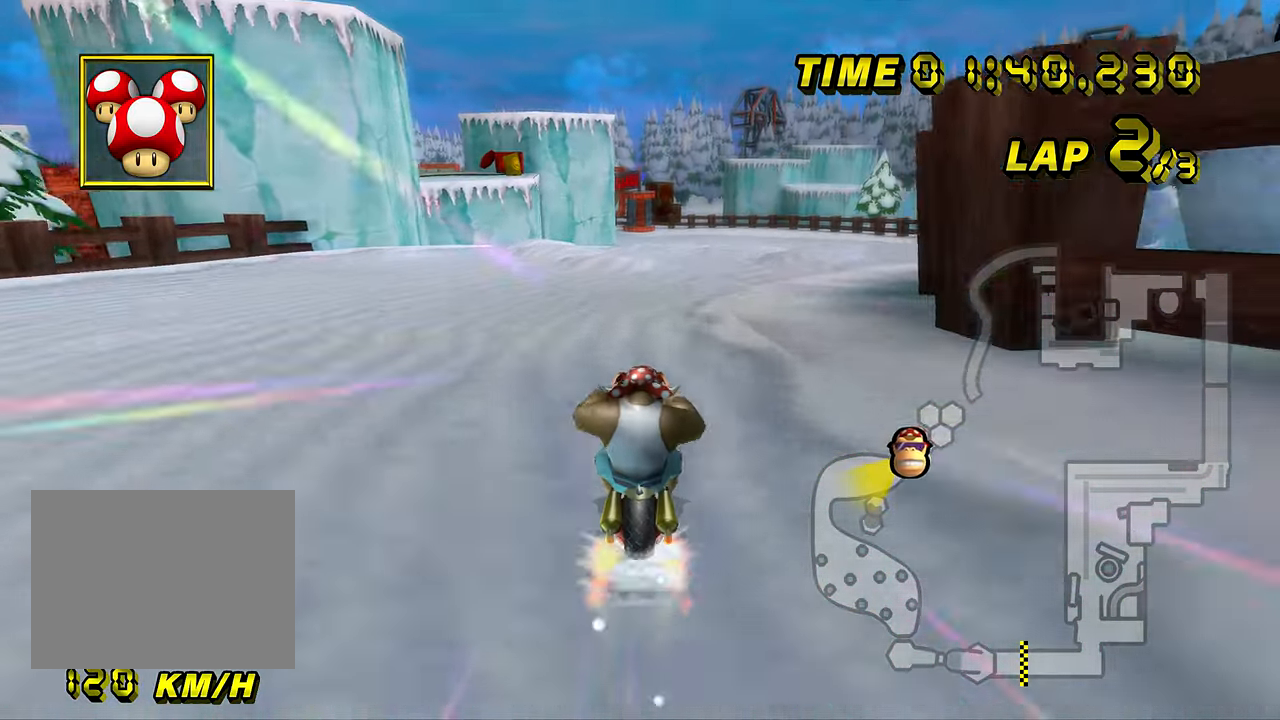
{"buttons": ["A"], "left_stick": "center", "events": [[16, "left_stick", "center"], [83, "left_stick", "left"], [200, "left_stick", "center"]]}
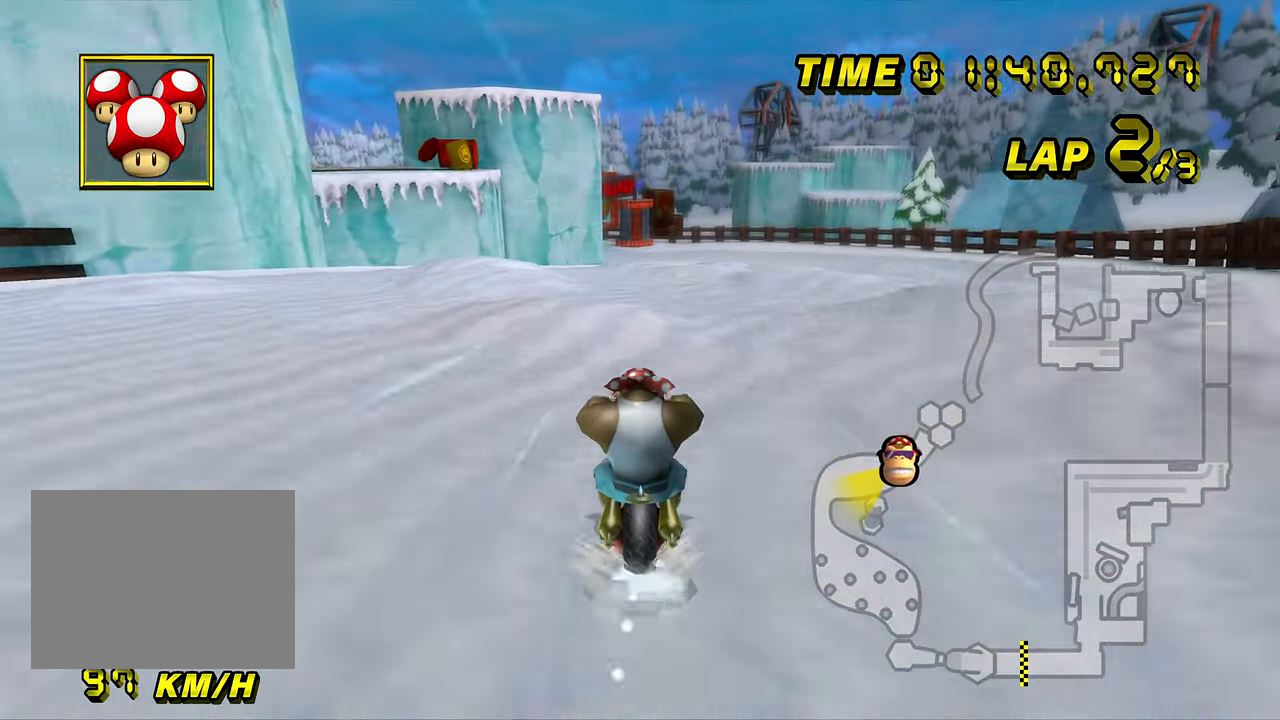
{"buttons": ["A", "R1"], "left_stick": "center", "events": [[67, "R1", "down"], [150, "left_stick", "left"], [384, "left_stick", "center"], [401, "DPAD_UP", "down"], [417, "DPAD_UP", "up"]]}
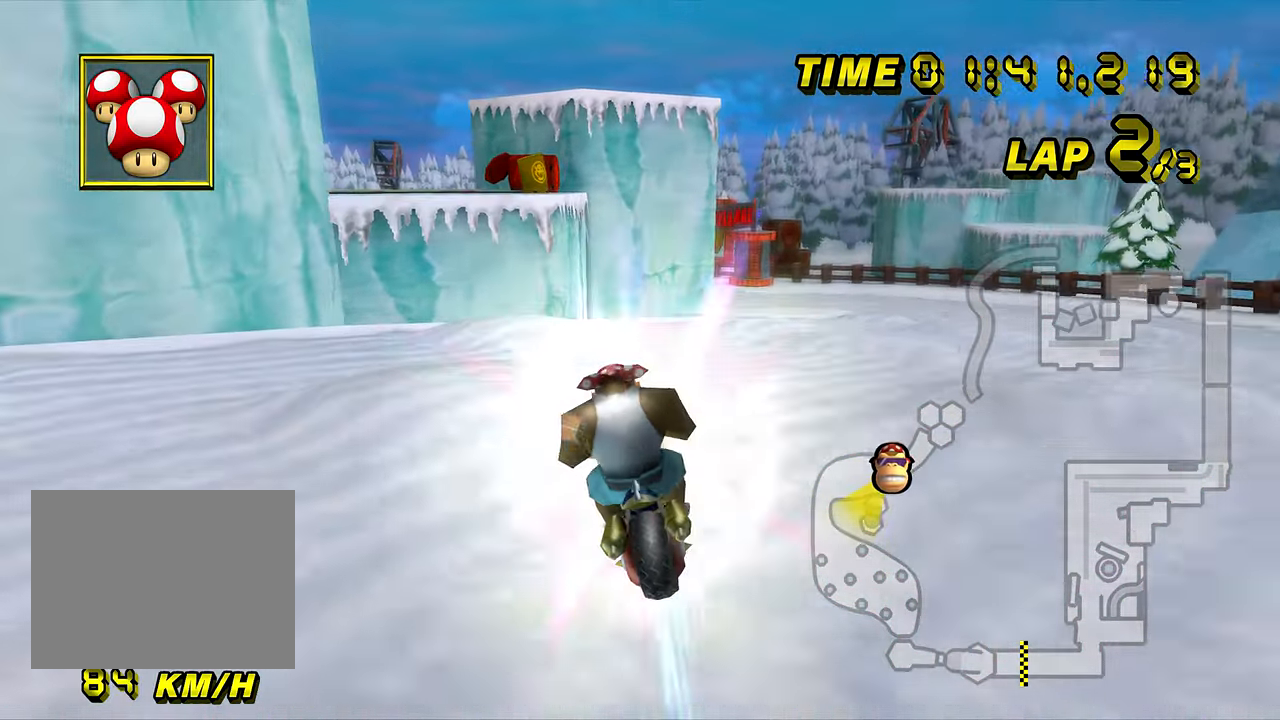
{"buttons": ["A", "R1"], "left_stick": "down", "events": [[150, "left_stick", "up"], [417, "left_stick", "down"]]}
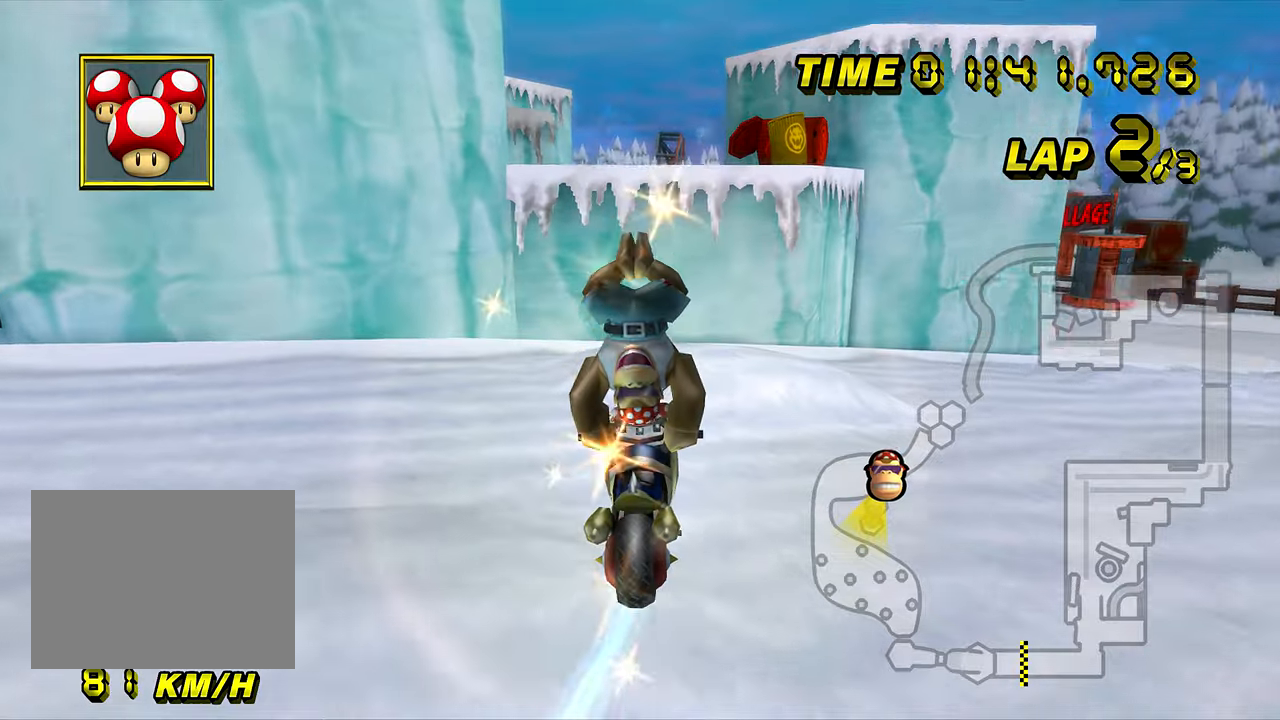
{"buttons": ["A", "R1"], "left_stick": "right", "events": [[17, "left_stick", "down-right"], [117, "left_stick", "right"]]}
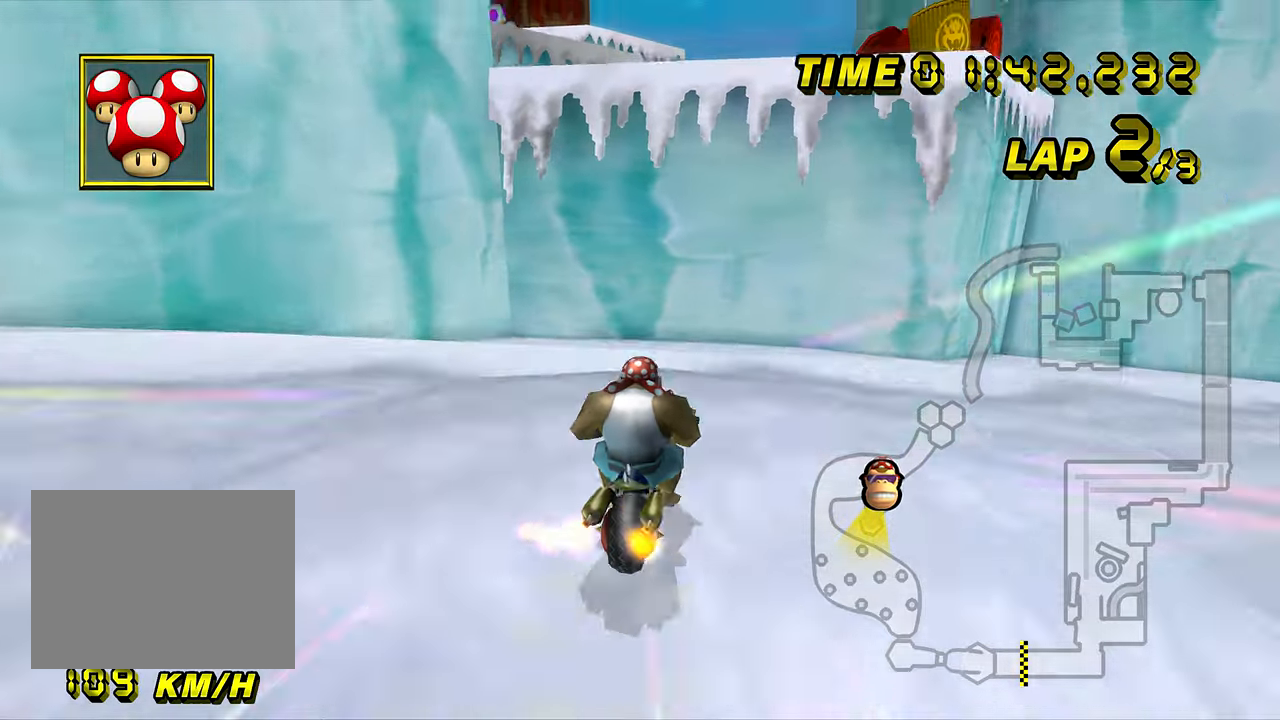
{"buttons": ["A"], "left_stick": "up", "events": [[66, "DPAD_UP", "down"], [83, "DPAD_UP", "up"], [167, "R1", "up"], [267, "left_stick", "up"]]}
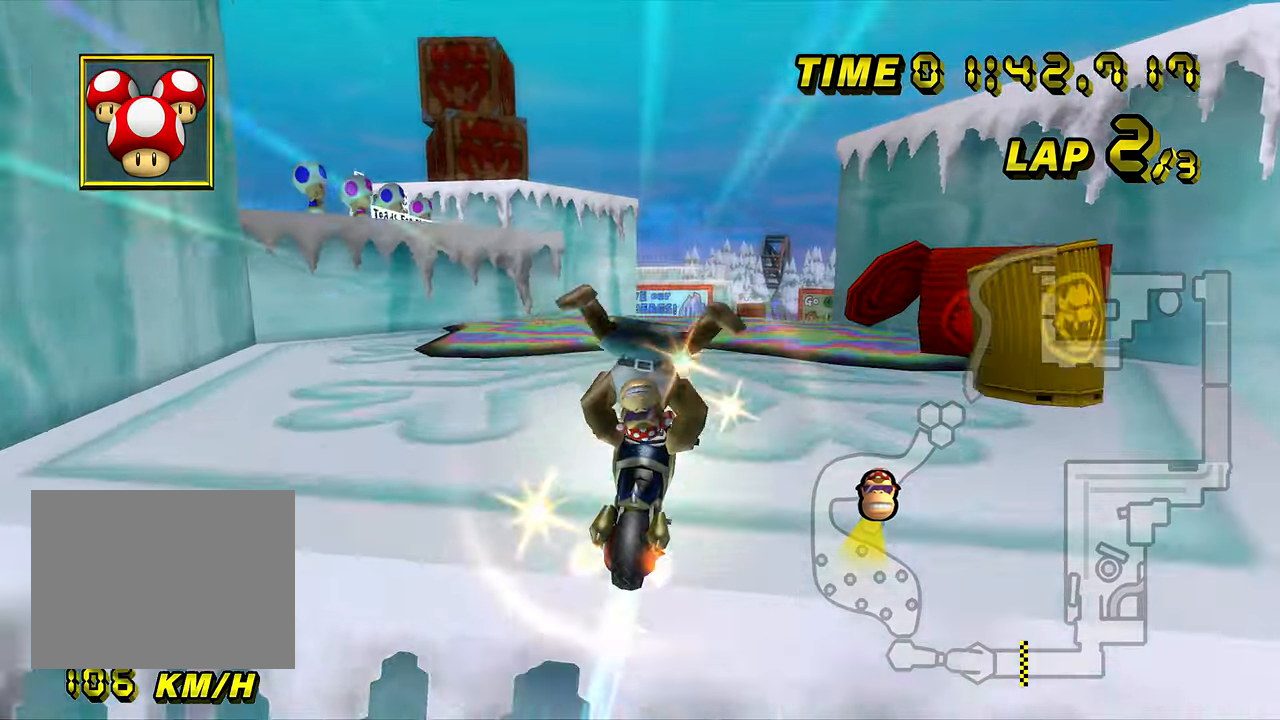
{"buttons": ["A", "L1"], "left_stick": "center", "events": [[66, "left_stick", "down"], [467, "left_stick", "center"], [500, "L1", "down"]]}
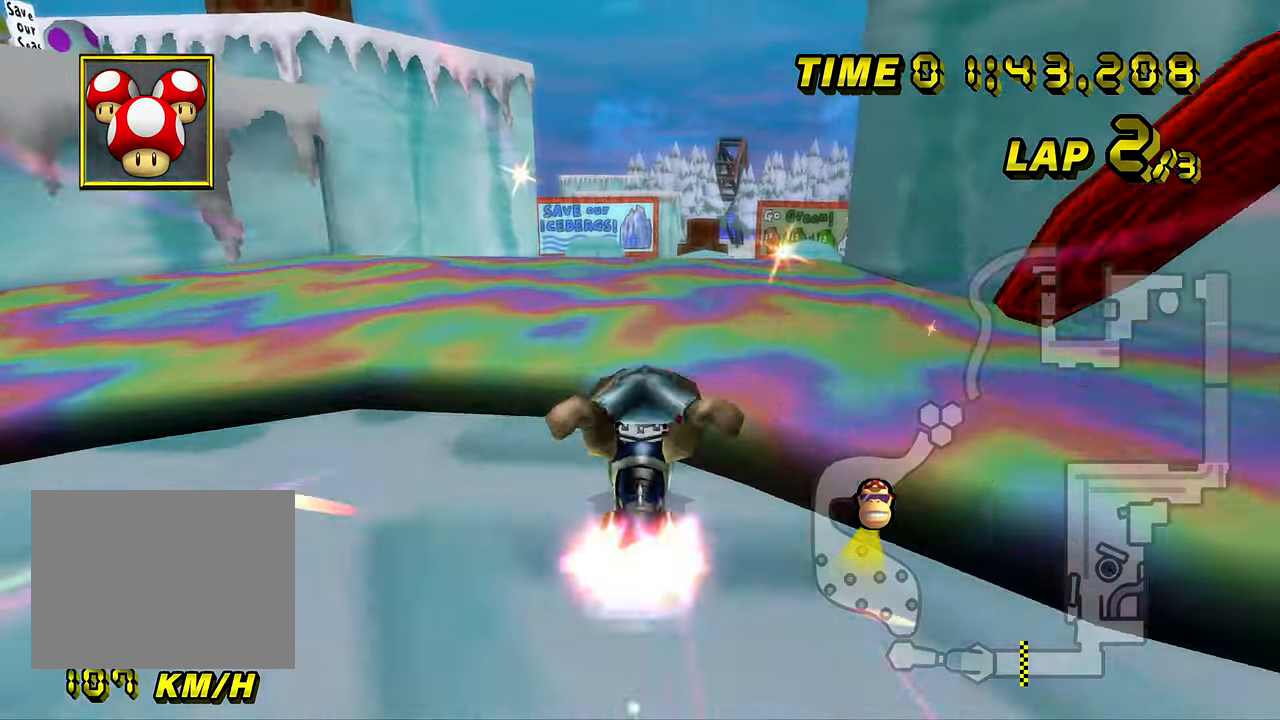
{"buttons": ["A", "R1"], "left_stick": "down", "events": [[117, "L1", "up"], [217, "R1", "down"], [350, "left_stick", "down-left"], [417, "left_stick", "down"]]}
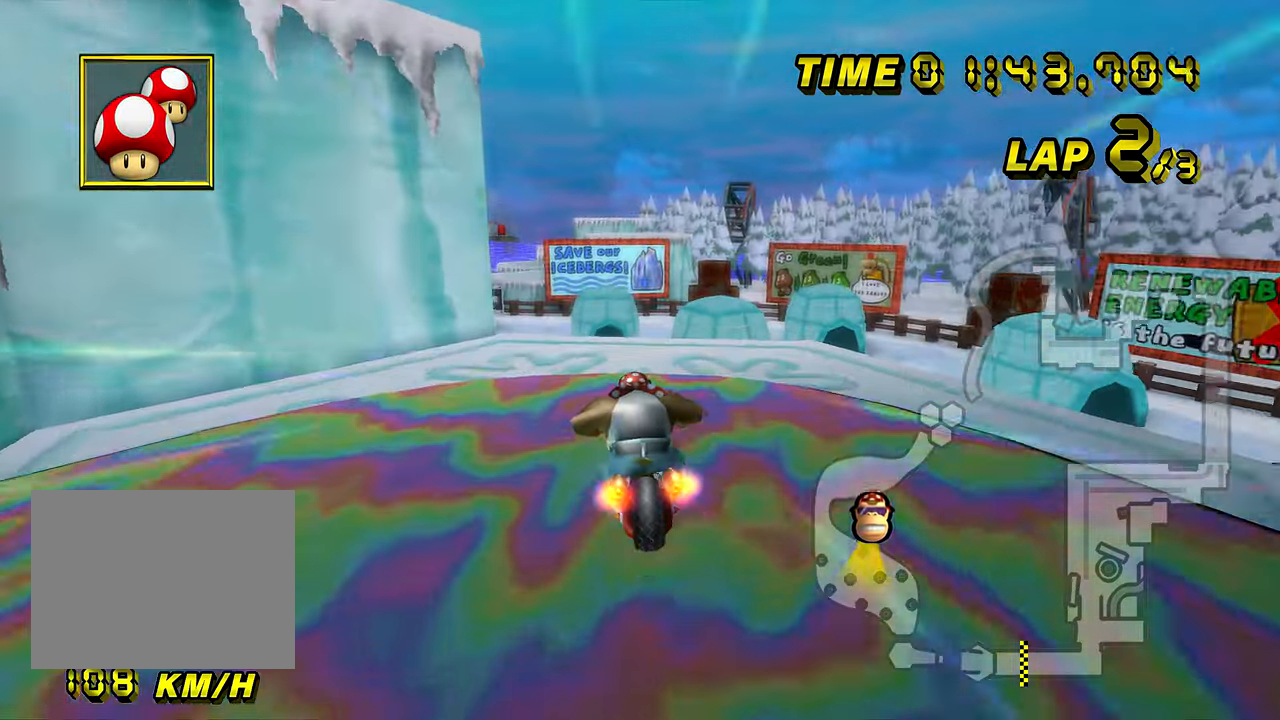
{"buttons": ["A", "R1"], "left_stick": "down-right", "events": [[333, "left_stick", "down-right"], [417, "DPAD_UP", "down"], [433, "DPAD_UP", "up"]]}
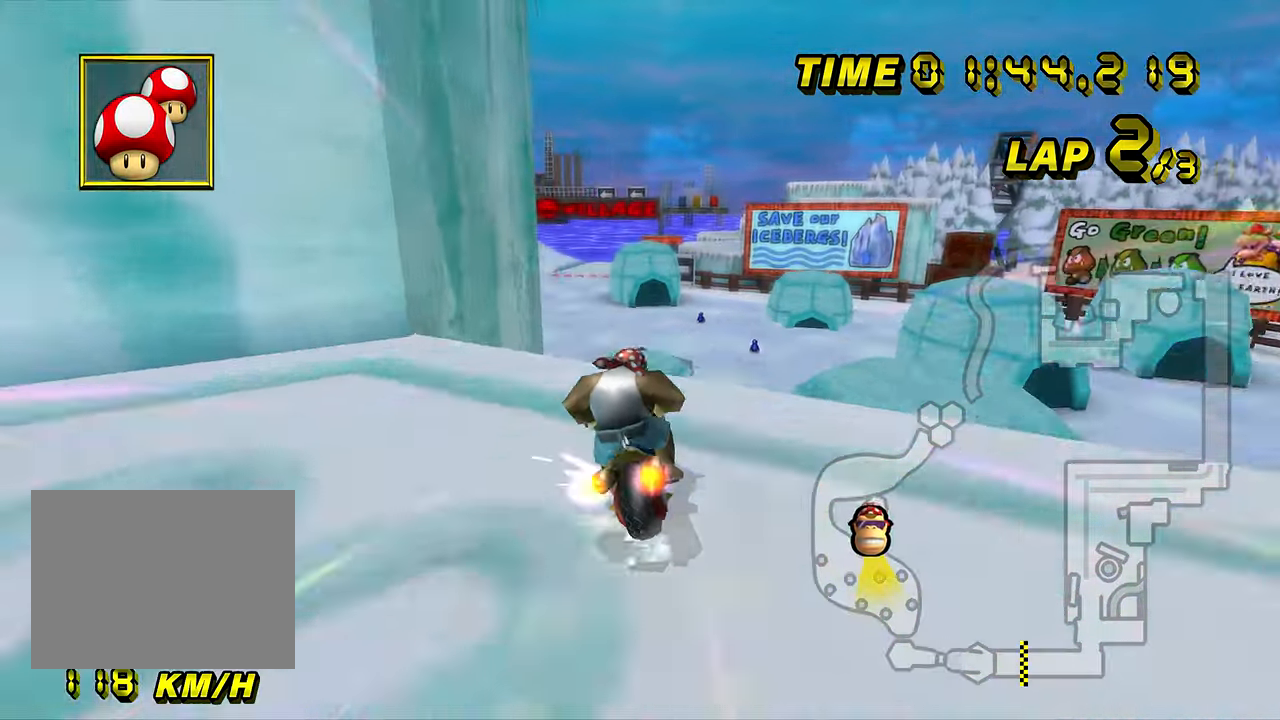
{"buttons": ["A"], "left_stick": "down", "events": [[50, "DPAD_UP", "down"], [67, "DPAD_UP", "up"], [434, "R1", "up"], [501, "left_stick", "down"]]}
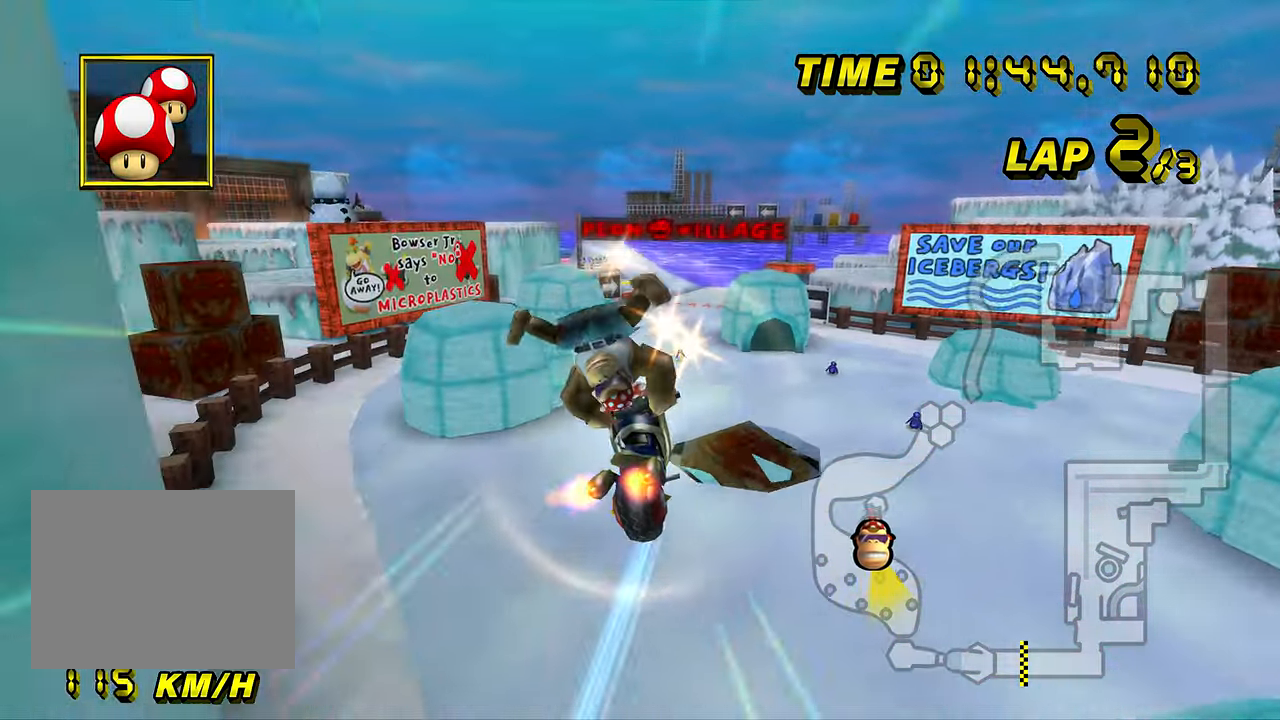
{"buttons": ["A"], "left_stick": "down", "events": [[166, "left_stick", "center"], [317, "left_stick", "down"]]}
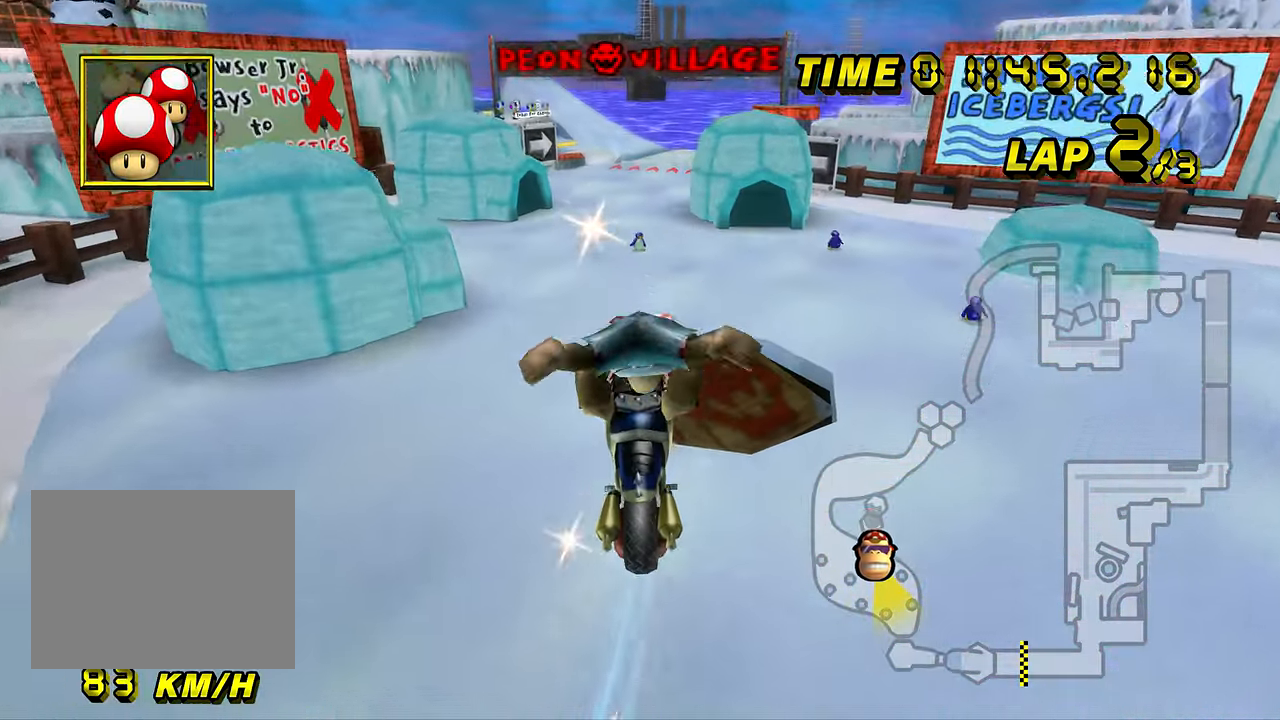
{"buttons": ["A"], "left_stick": "down-right", "events": [[184, "left_stick", "down-right"]]}
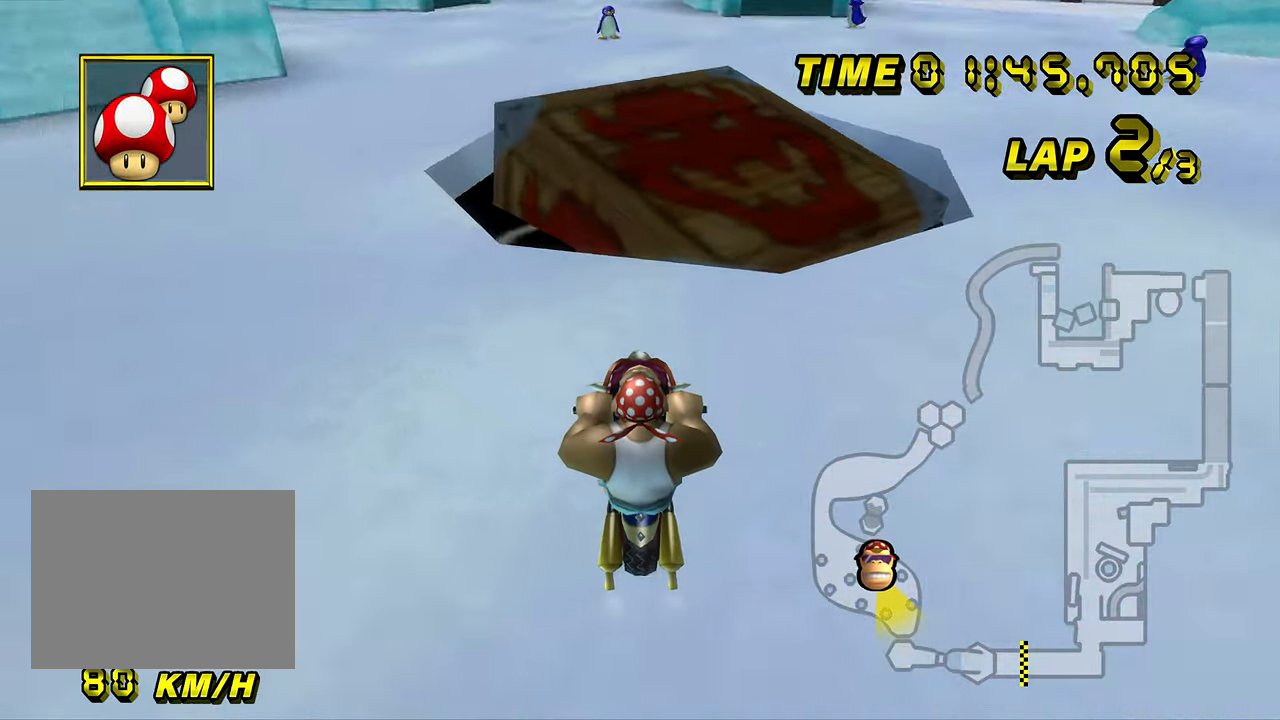
{"buttons": ["A"], "left_stick": "center", "events": [[66, "DPAD_UP", "down"], [83, "DPAD_UP", "up"], [133, "left_stick", "center"]]}
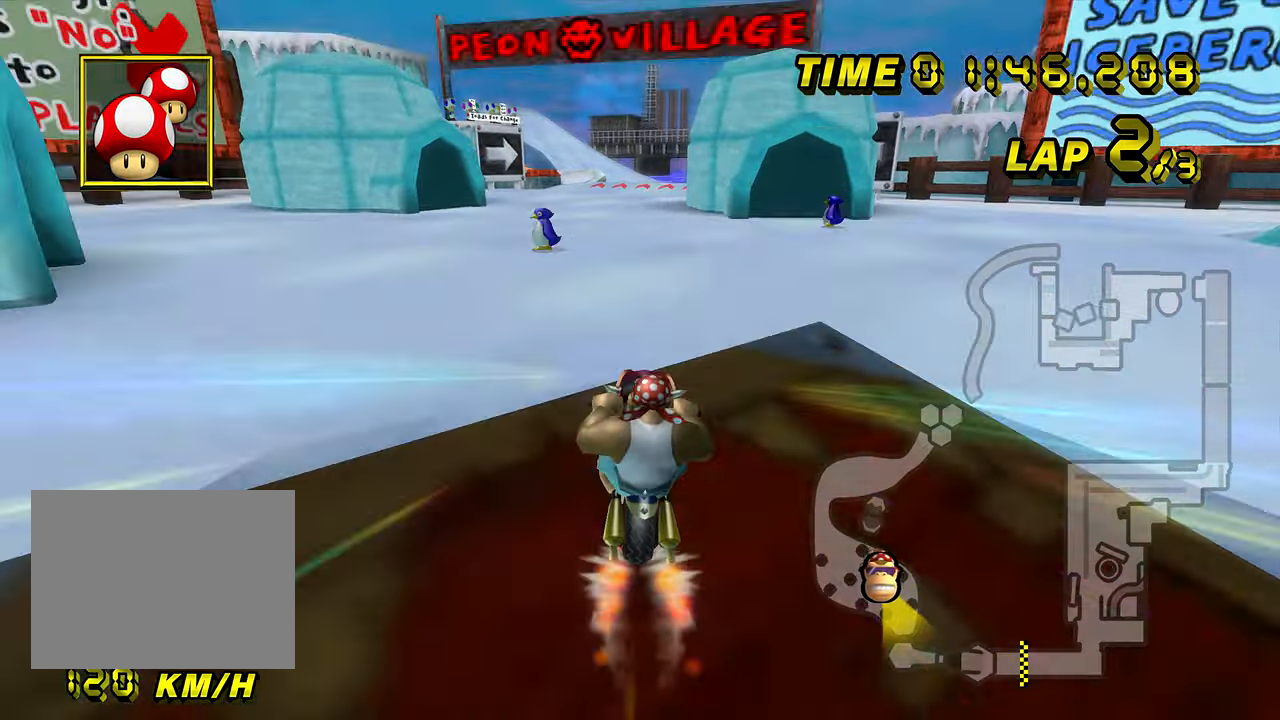
{"buttons": ["A"], "left_stick": "up", "events": [[67, "DPAD_UP", "down"], [83, "DPAD_UP", "up"], [467, "left_stick", "up"]]}